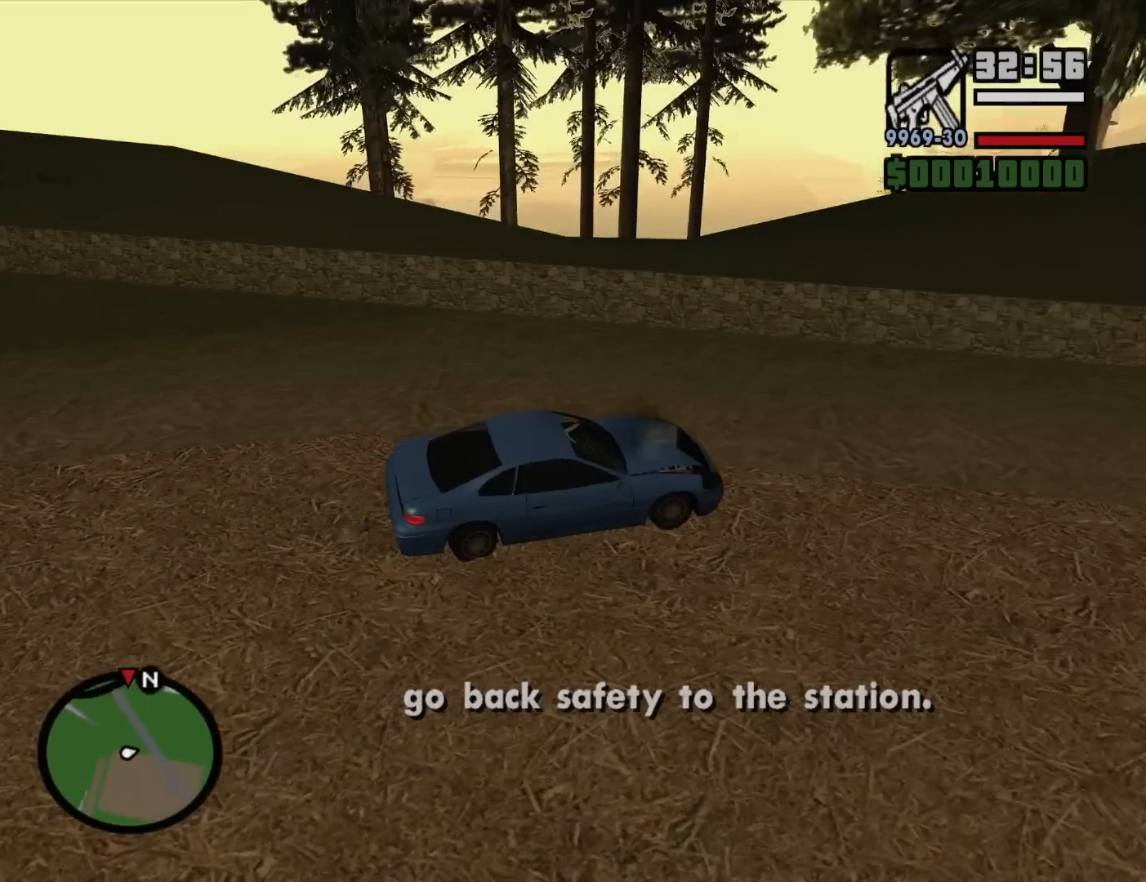
Gameplay with keyboard and mouse; each line is a JSON object with the keys and mouse buttons held at the frame after it. "events" lists presses ("down") and releases ("up") of "1", "2", "3", "4", "5", "6", "8", "a", "alt", "c", "ctrl", "d", "down", "e", "escape", "f", "f1", "f2", "f3", "g", "h", "left", "num2", "q", "r", "right", "s", "shift", "space", "t", "tab", "up", "v", "w", "x", "z", "mouse_left", "mouse_middle", "mouse_right", "mouse_wheel_up" and "mouse_wheel_down" between this image and that frame as [ms after this image, input, new state], when the widget could be followed in between. "mouse_left", "mouse_middle", "mouse_right", "mouse_wheel_up", "mouse_wheel_down" = the "left", "middle", "right", "wheel_up", "wheel_down" buttons of the "mouse" list. No other keys are recorded. Mouse movement is not recorded.
{"keys": ["d"], "mouse": [], "events": [[133, "a", "down"], [367, "a", "up"], [400, "d", "down"]]}
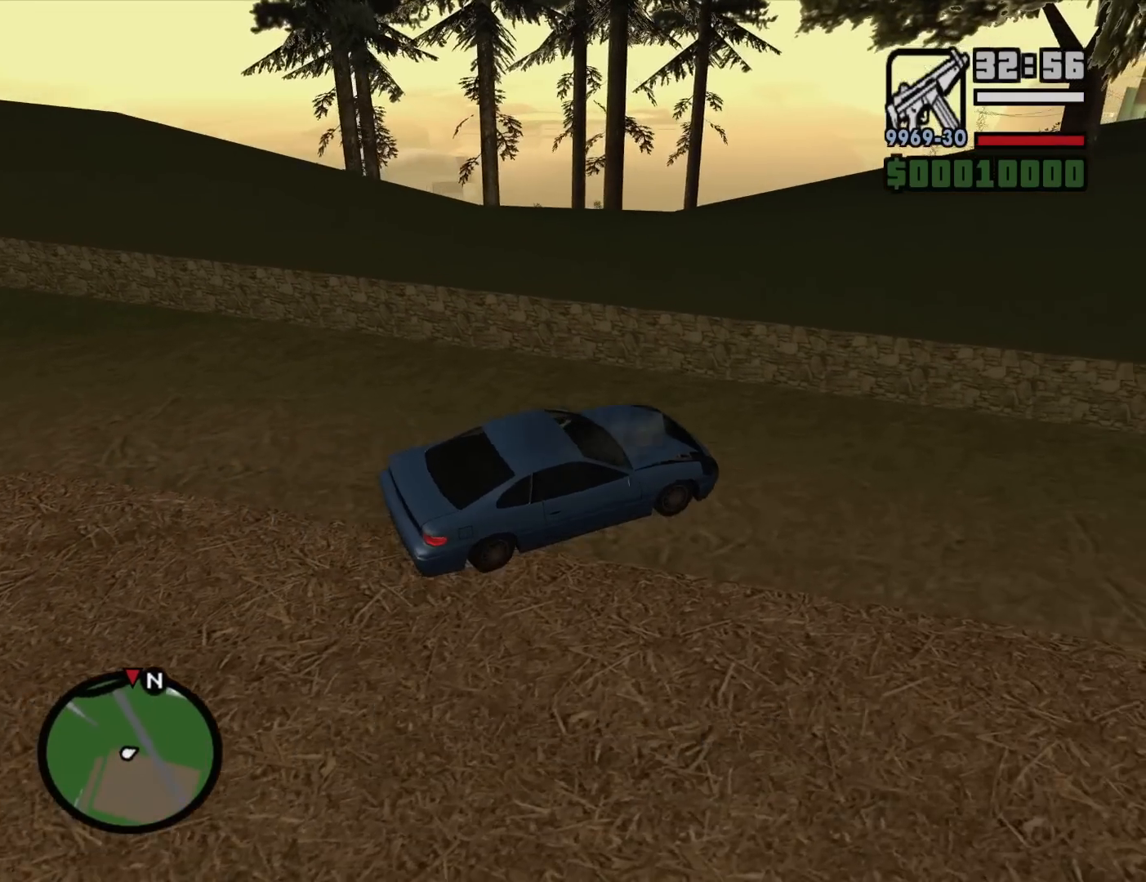
{"keys": ["f", "s"], "mouse": [], "events": [[183, "s", "down"], [233, "d", "up"], [383, "f", "down"]]}
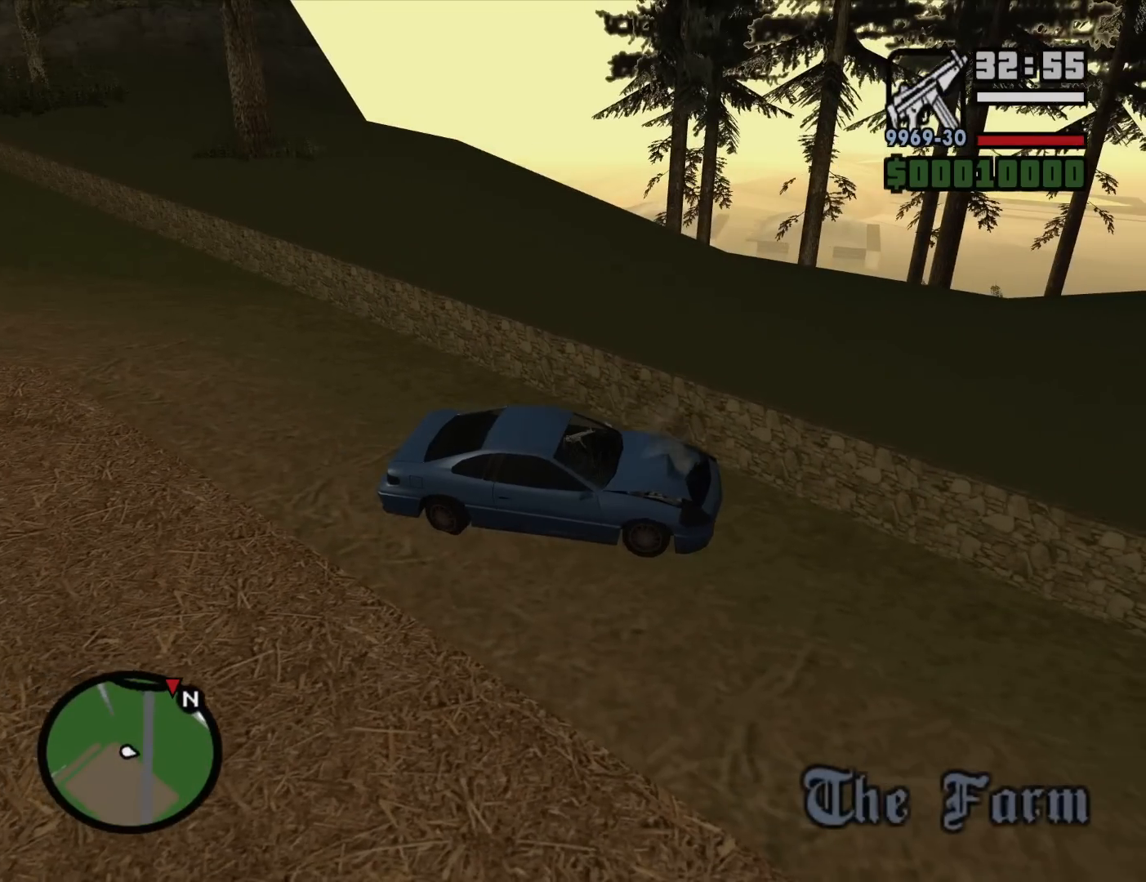
{"keys": [], "mouse": [], "events": [[117, "s", "up"], [150, "f", "up"], [250, "f", "down"], [350, "f", "up"], [383, "f", "down"], [483, "f", "up"]]}
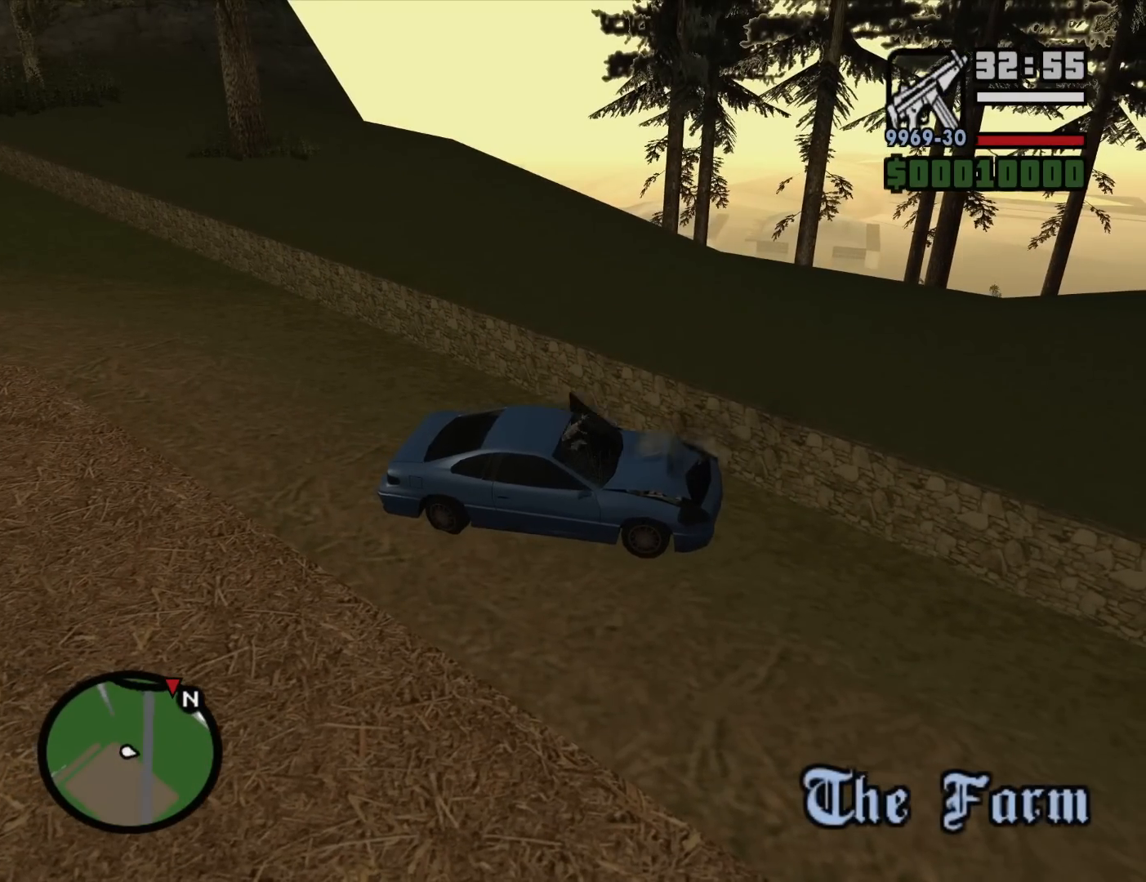
{"keys": ["w"], "mouse": [], "events": [[33, "w", "down"]]}
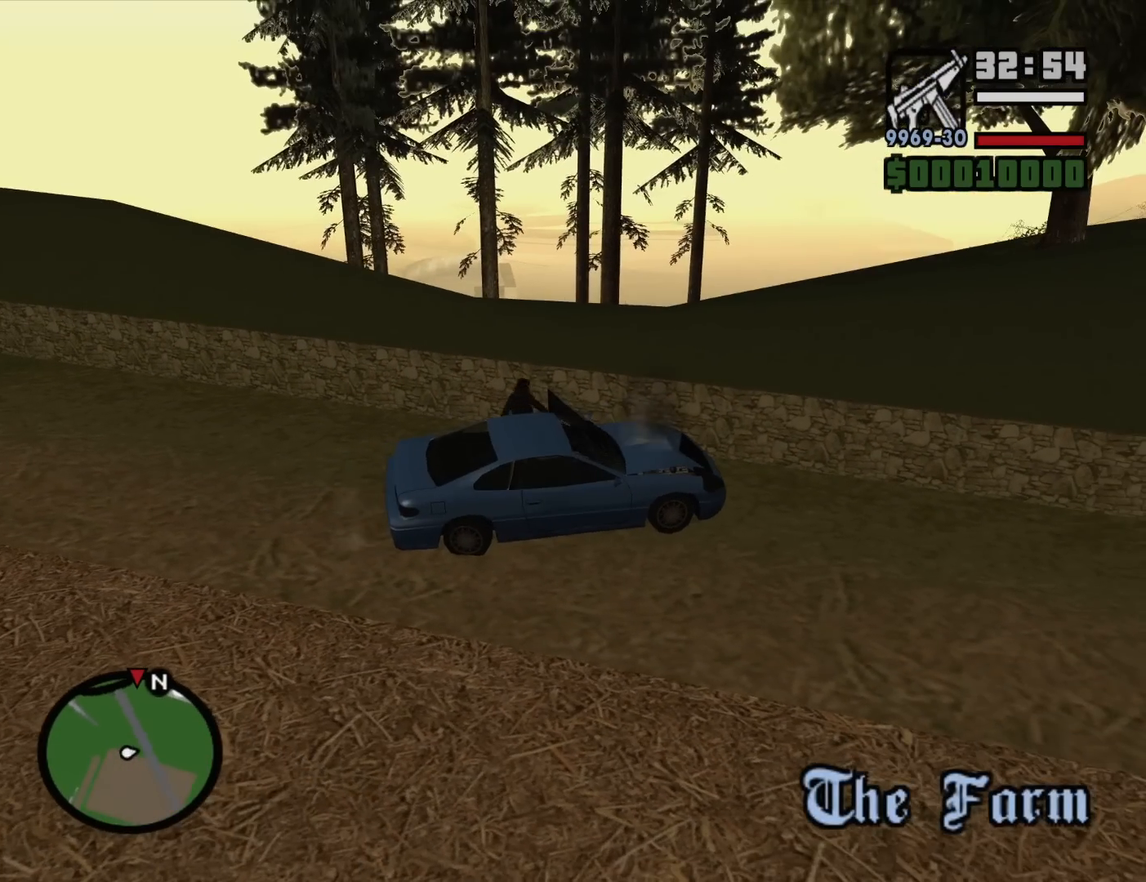
{"keys": ["w"], "mouse": [], "events": []}
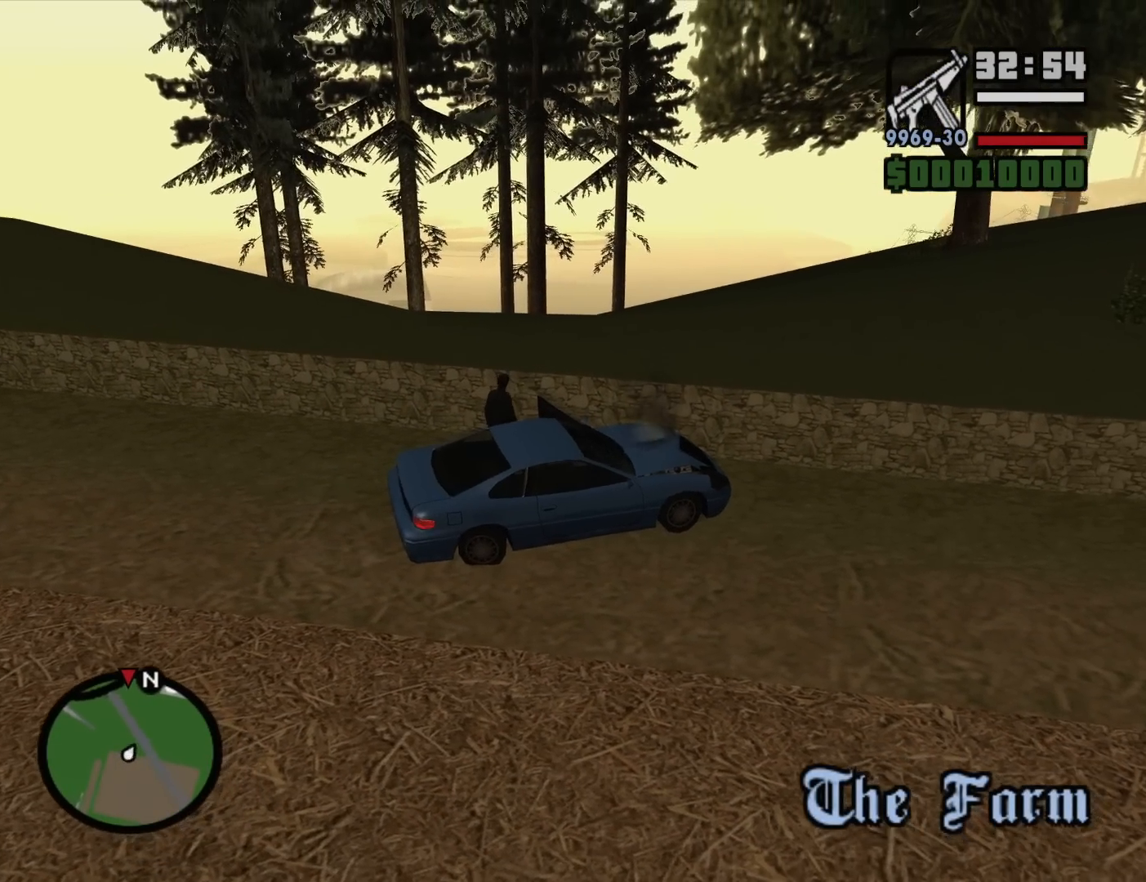
{"keys": ["shift", "w"], "mouse": [], "events": [[67, "shift", "down"]]}
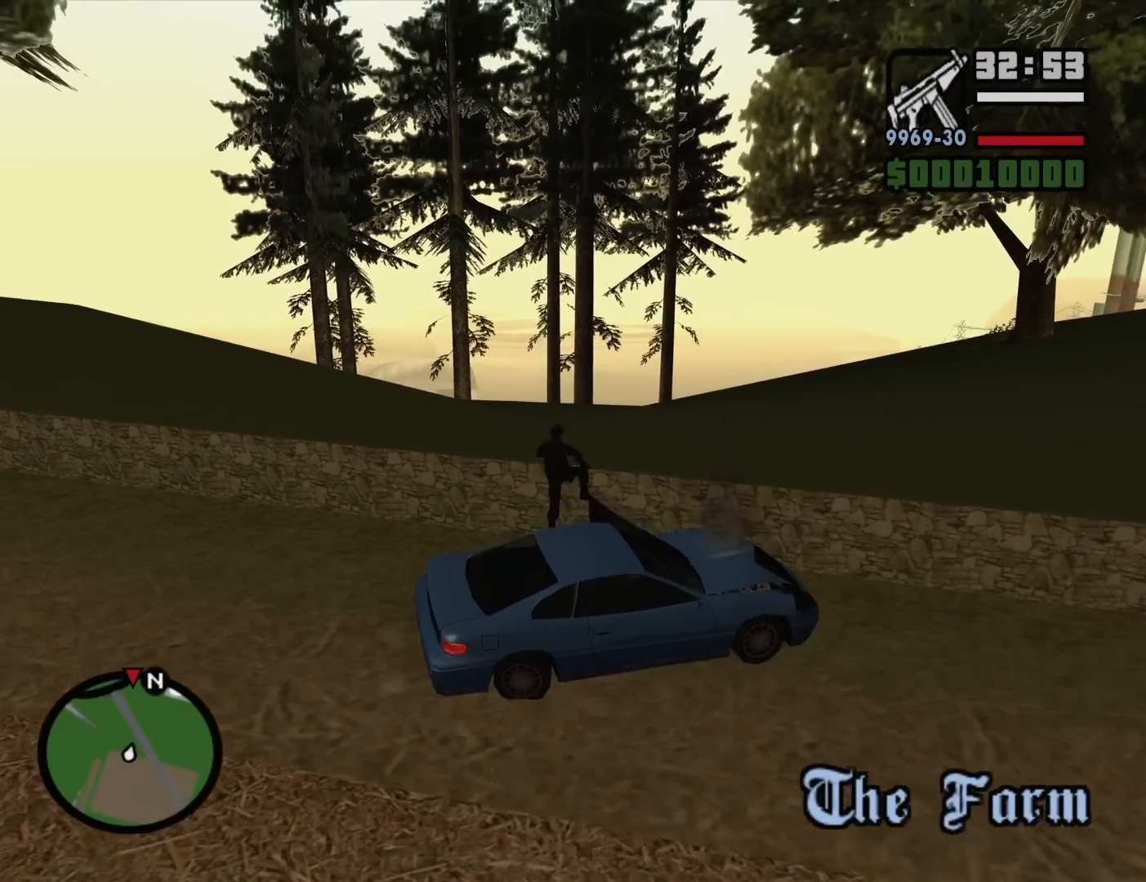
{"keys": ["w"], "mouse": [], "events": [[400, "shift", "up"]]}
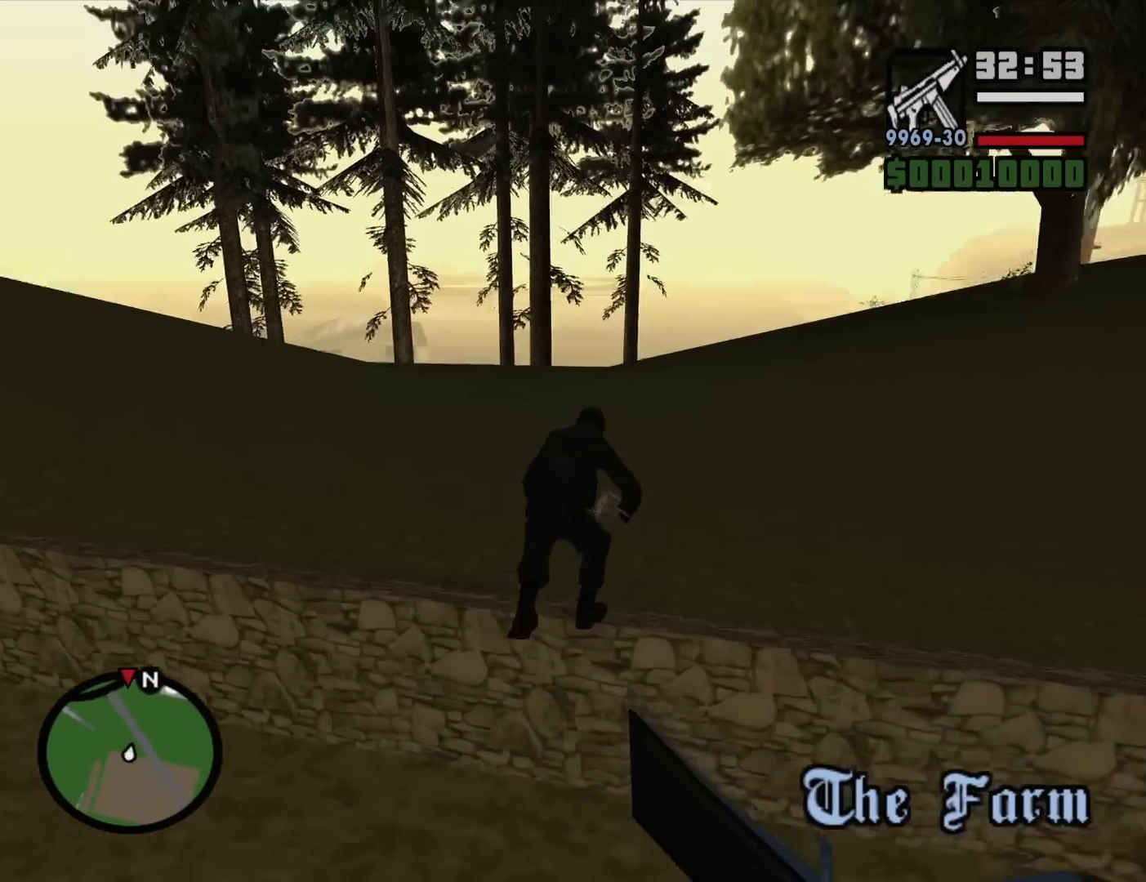
{"keys": ["w"], "mouse": [], "events": []}
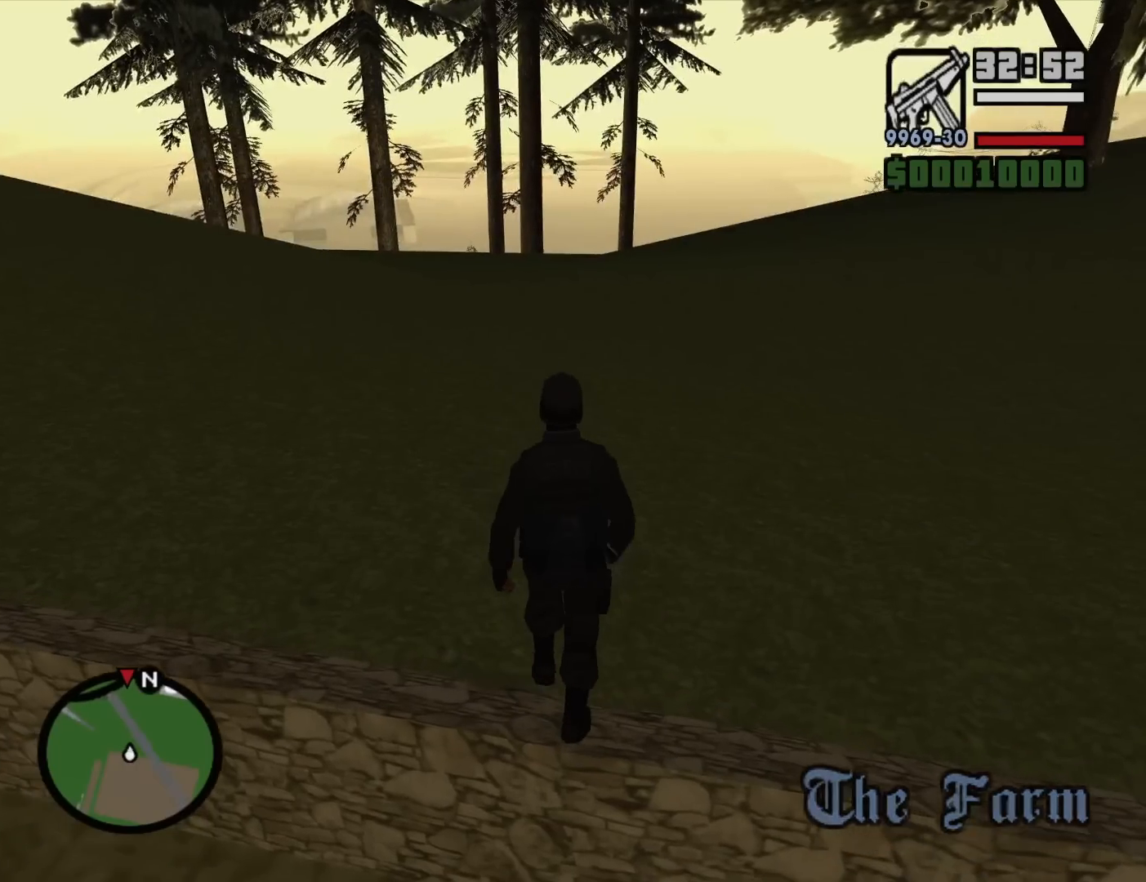
{"keys": ["w"], "mouse": [], "events": [[17, "space", "down"], [117, "space", "up"], [250, "space", "down"], [300, "space", "up"], [433, "space", "down"], [483, "space", "up"]]}
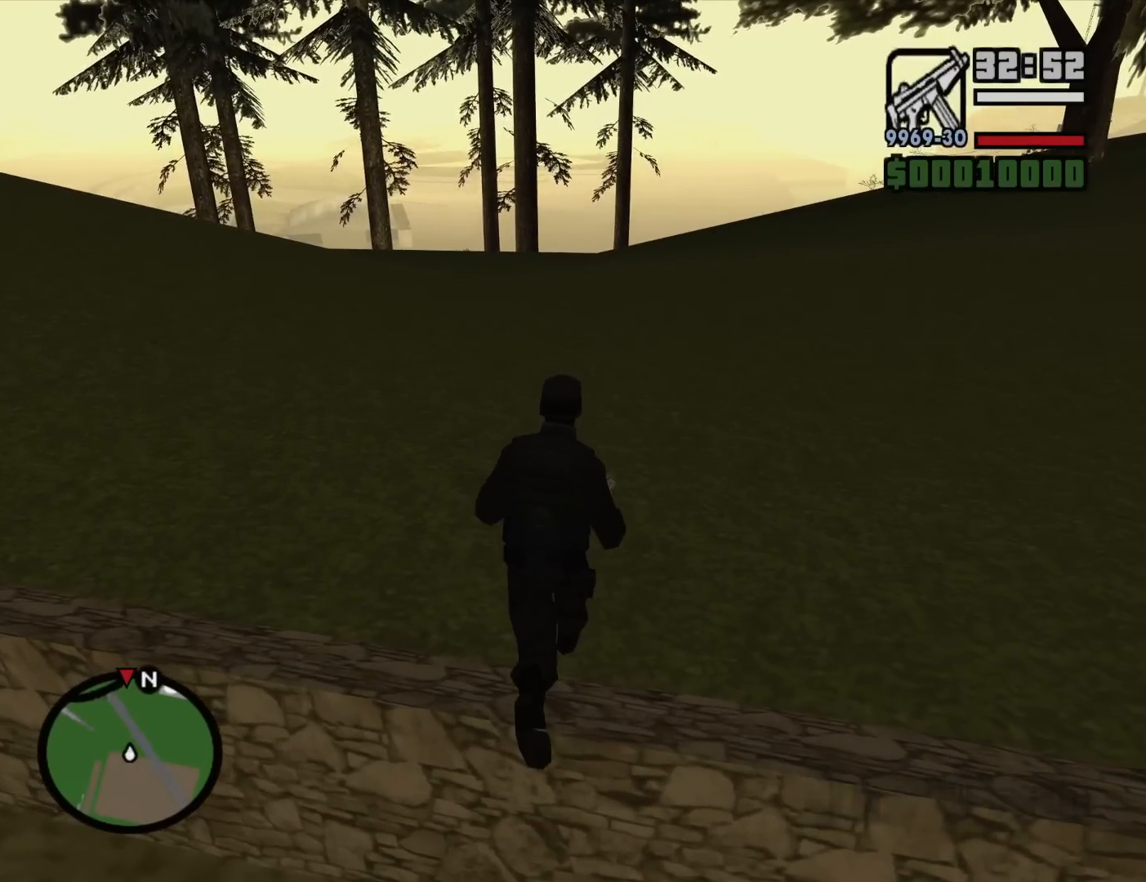
{"keys": ["space", "w"], "mouse": [], "events": [[133, "space", "down"], [217, "space", "up"], [317, "space", "down"], [400, "space", "up"], [450, "space", "down"]]}
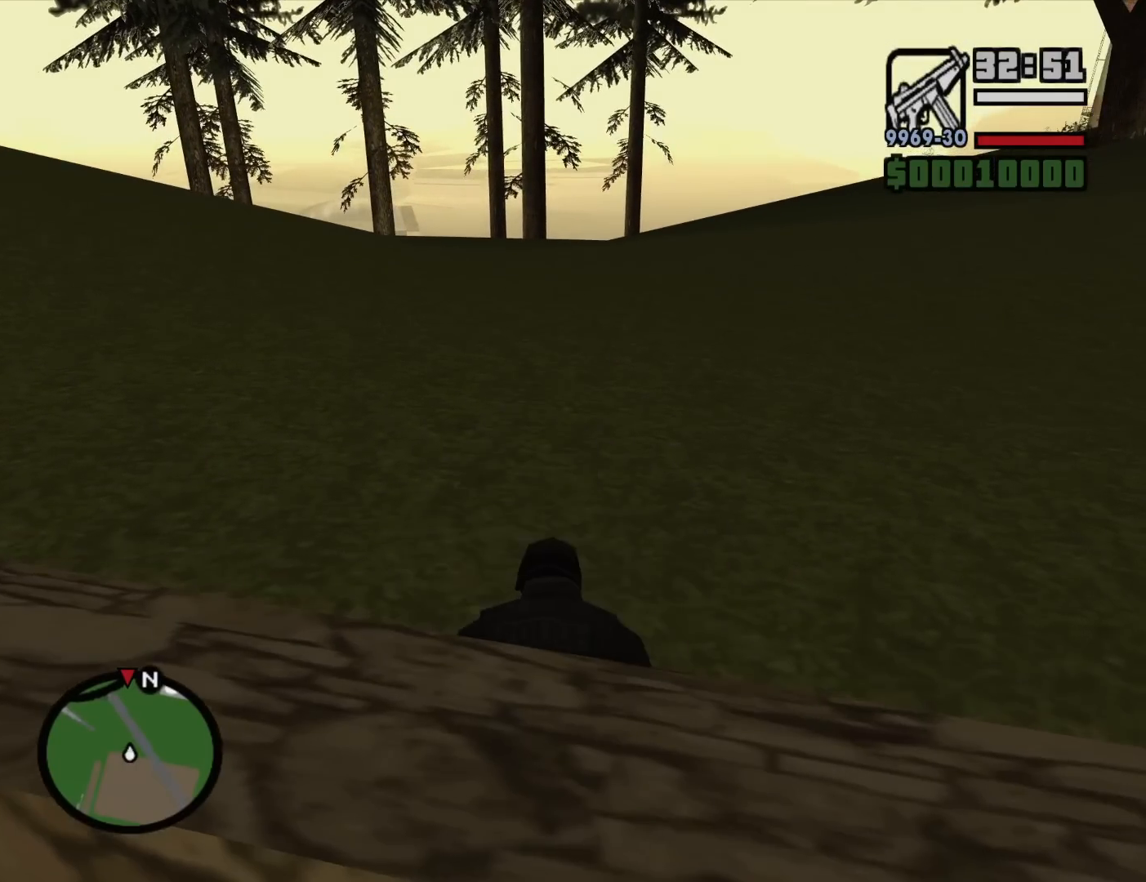
{"keys": ["w"], "mouse": [], "events": [[50, "space", "up"], [133, "space", "down"], [233, "space", "up"], [383, "space", "down"], [417, "space", "up"]]}
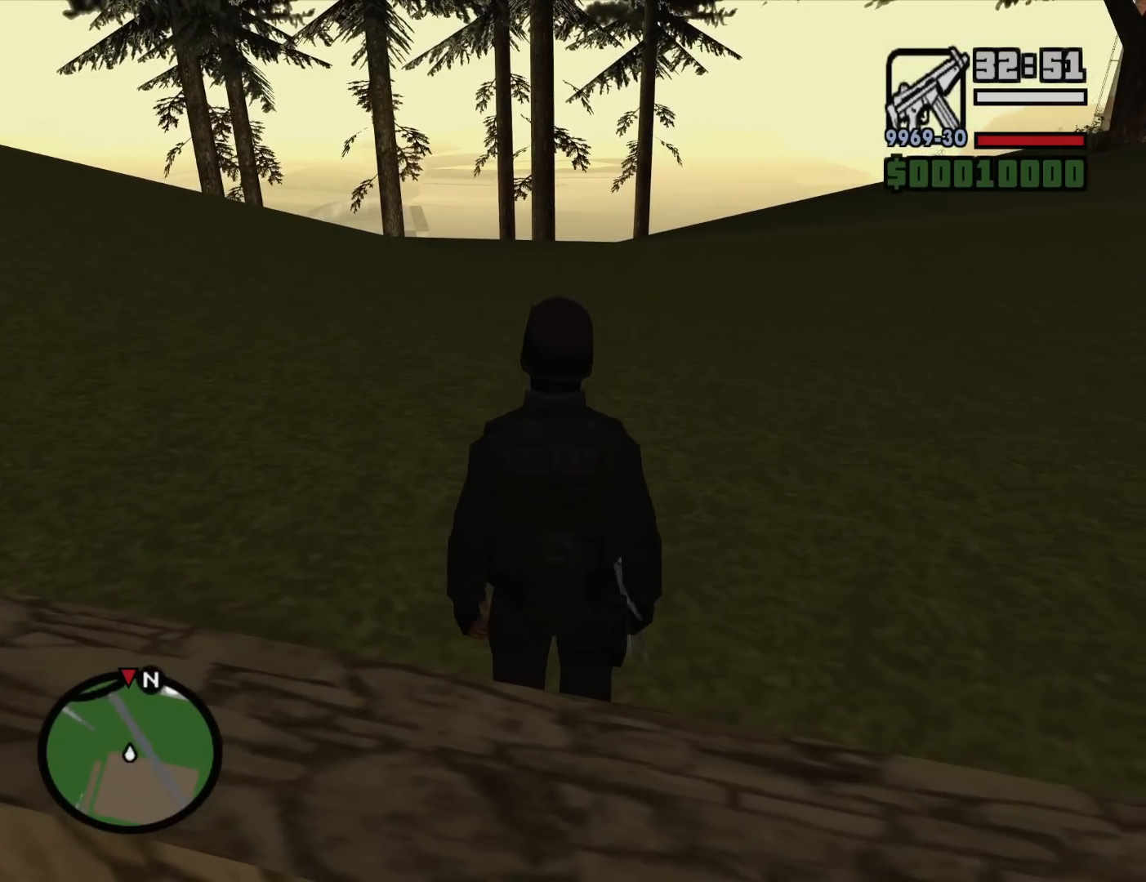
{"keys": ["w"], "mouse": [], "events": [[17, "space", "down"], [117, "space", "up"], [200, "space", "down"], [300, "space", "up"], [383, "space", "down"], [483, "space", "up"]]}
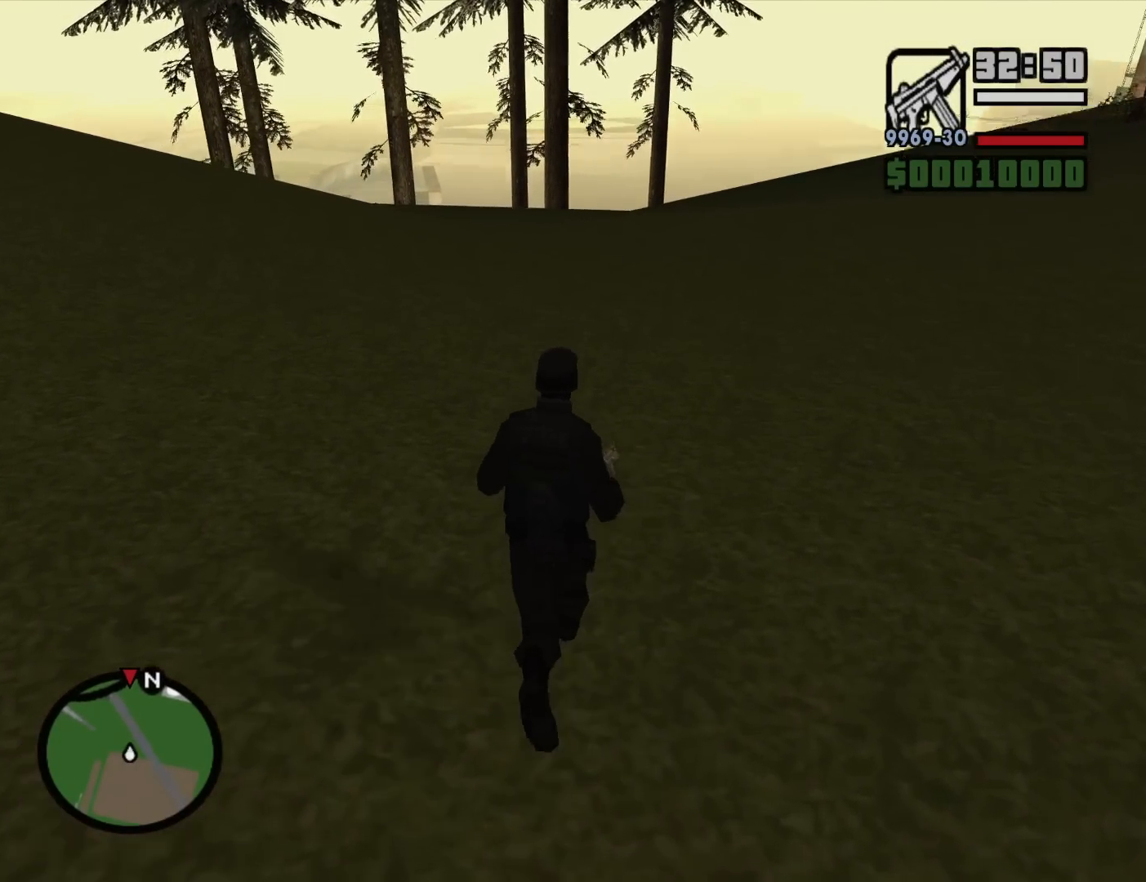
{"keys": ["w"], "mouse": [], "events": [[83, "space", "down"], [117, "space", "up"], [267, "space", "down"], [317, "space", "up"], [450, "space", "down"], [500, "space", "up"]]}
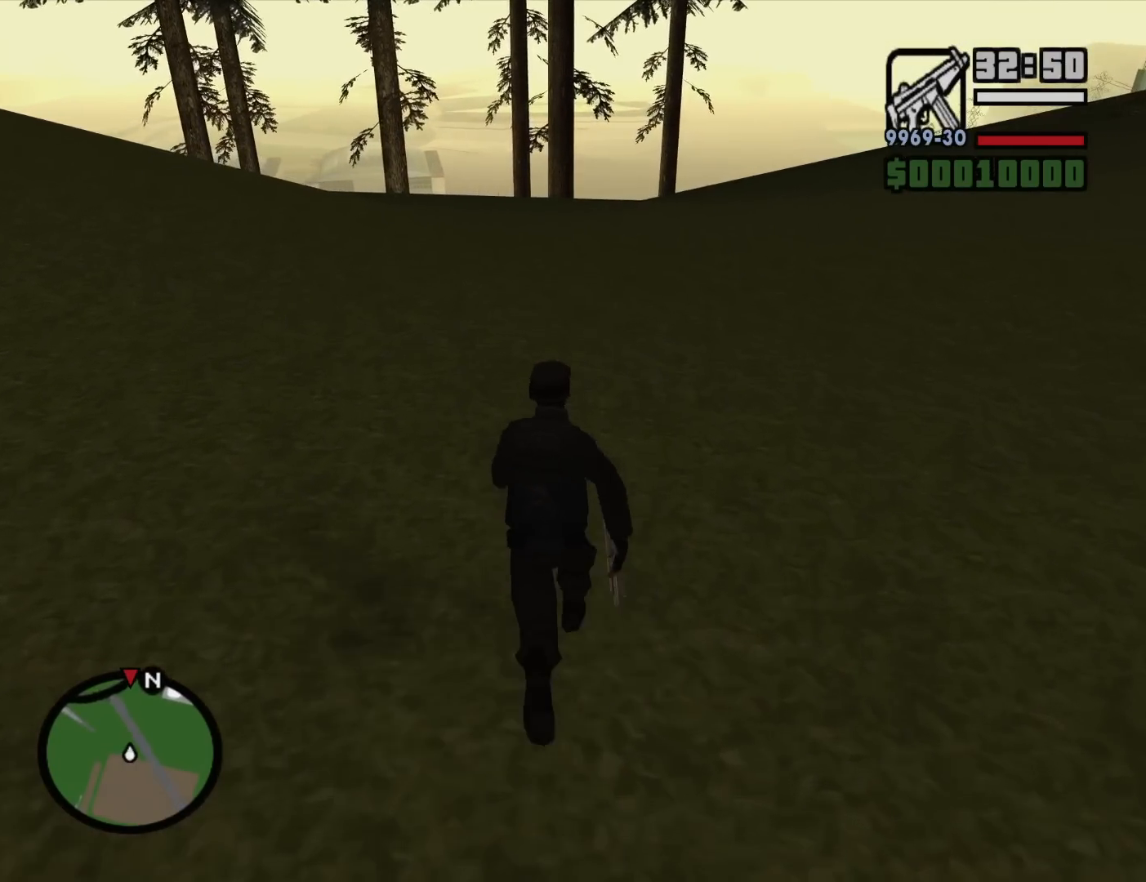
{"keys": ["space", "w"], "mouse": [], "events": [[150, "space", "down"], [233, "space", "up"], [333, "space", "down"], [383, "space", "up"], [467, "space", "down"]]}
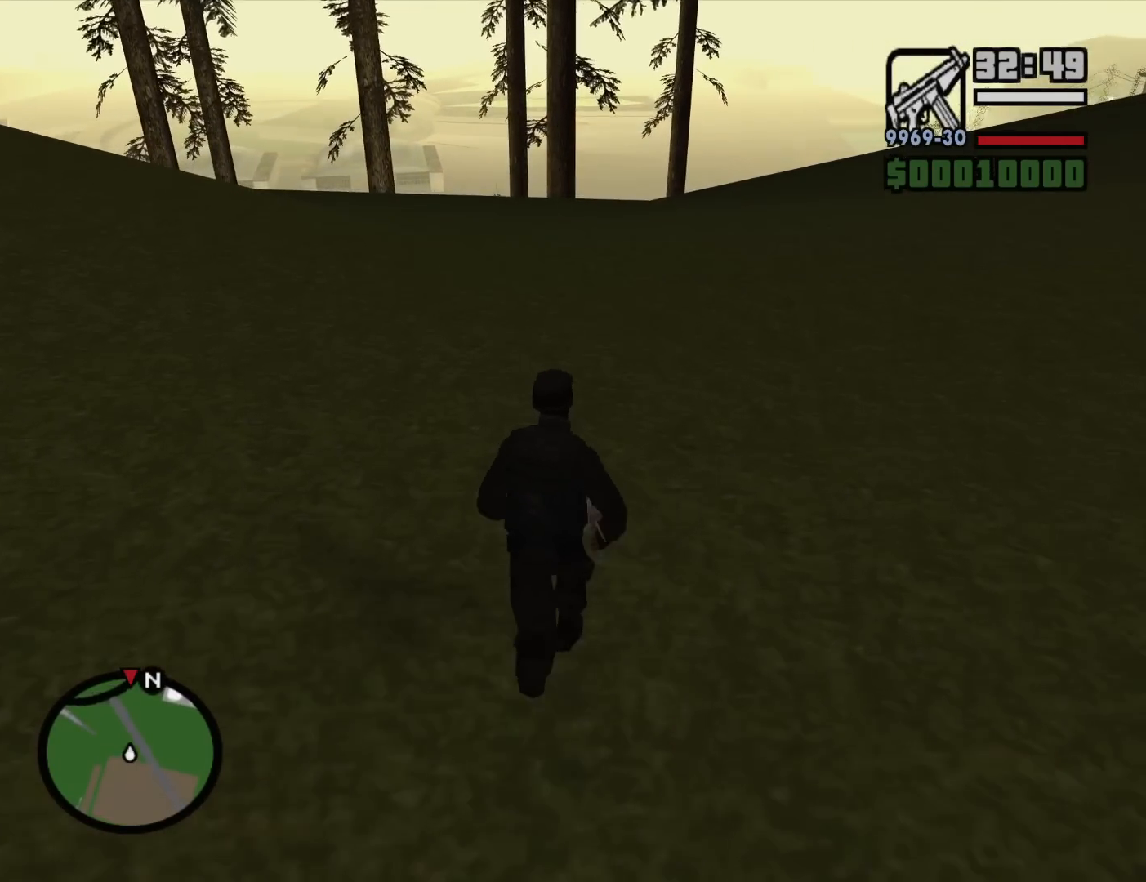
{"keys": ["w"], "mouse": [], "events": [[67, "space", "up"], [150, "space", "down"], [250, "space", "up"], [350, "space", "down"], [433, "space", "up"]]}
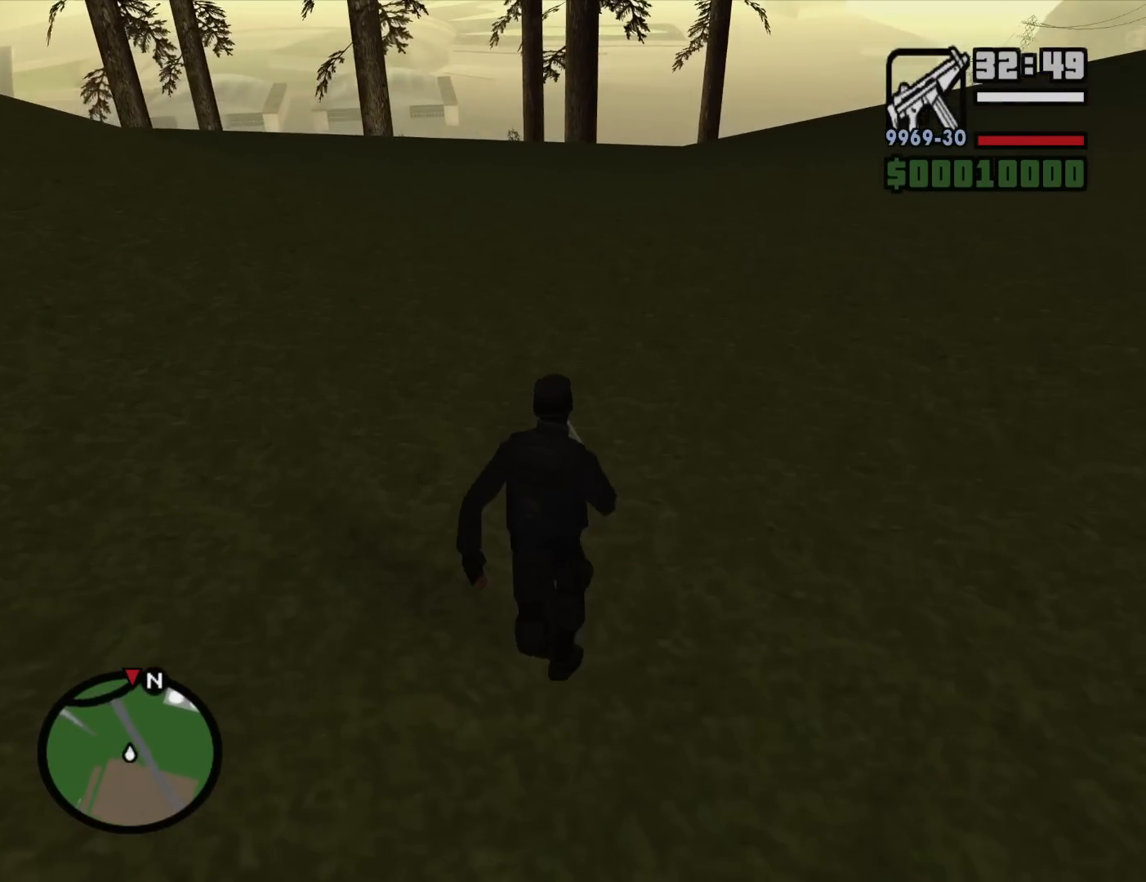
{"keys": ["w"], "mouse": [], "events": [[33, "space", "down"], [117, "space", "up"], [167, "space", "down"], [267, "space", "up"], [400, "space", "down"], [450, "space", "up"]]}
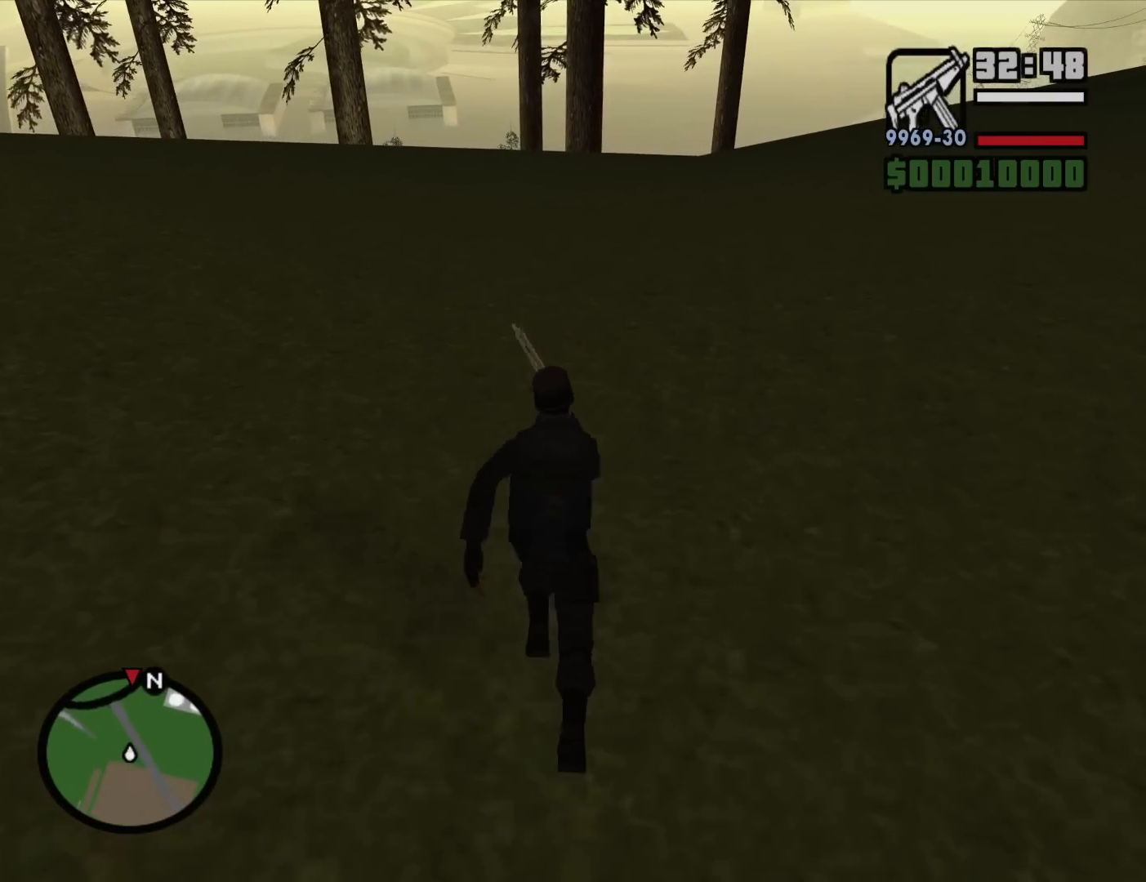
{"keys": ["space", "w"], "mouse": [], "events": [[50, "space", "down"], [133, "space", "up"], [233, "space", "down"], [333, "space", "up"], [417, "space", "down"]]}
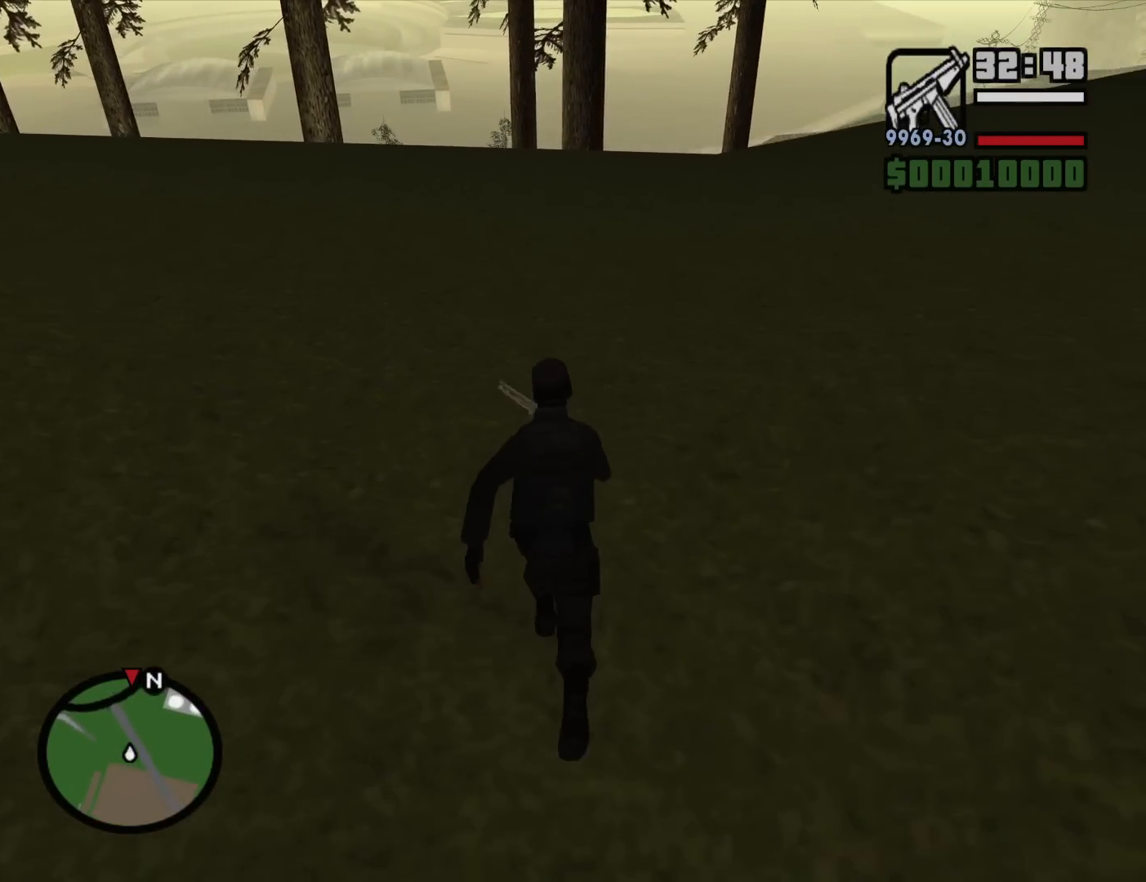
{"keys": ["space", "w"], "mouse": [], "events": [[17, "space", "up"], [117, "space", "down"], [200, "space", "up"], [300, "space", "down"], [383, "space", "up"], [483, "space", "down"]]}
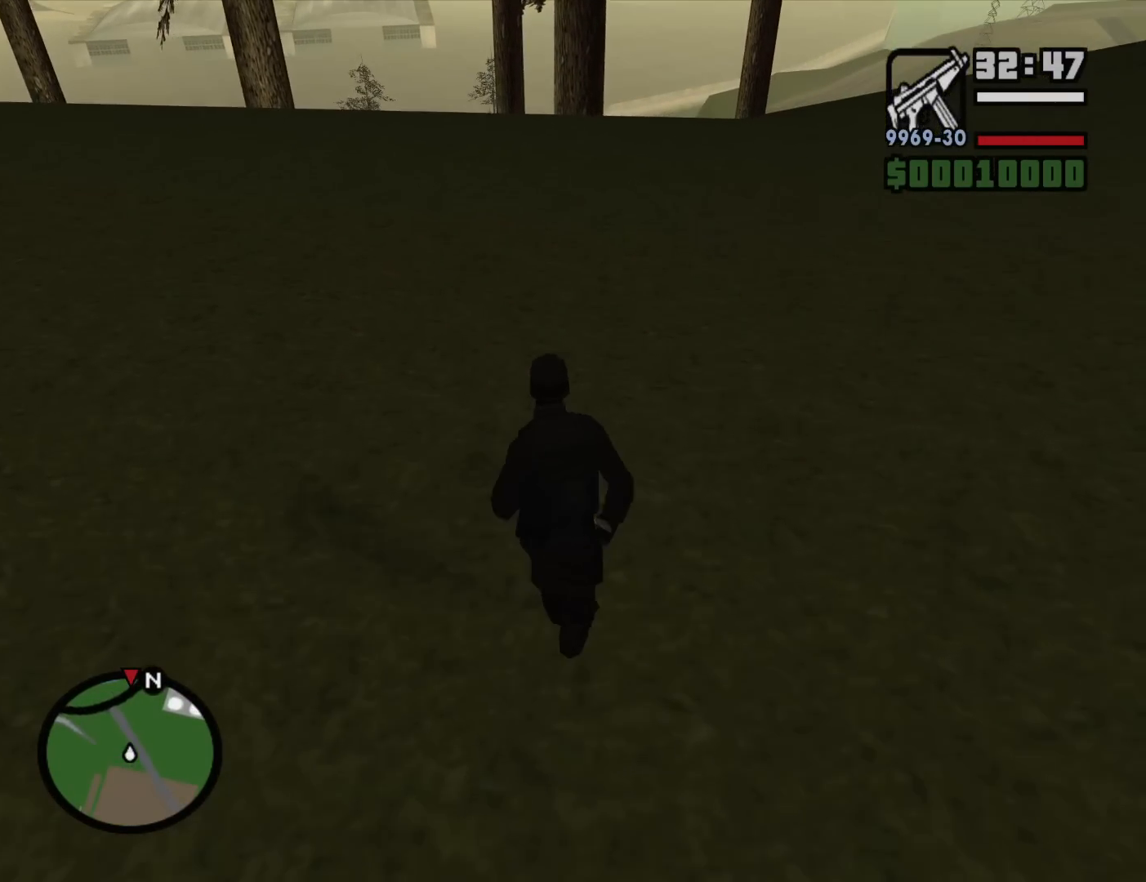
{"keys": ["w"], "mouse": [], "events": [[83, "space", "up"], [167, "space", "down"], [217, "space", "up"], [367, "space", "down"], [450, "space", "up"]]}
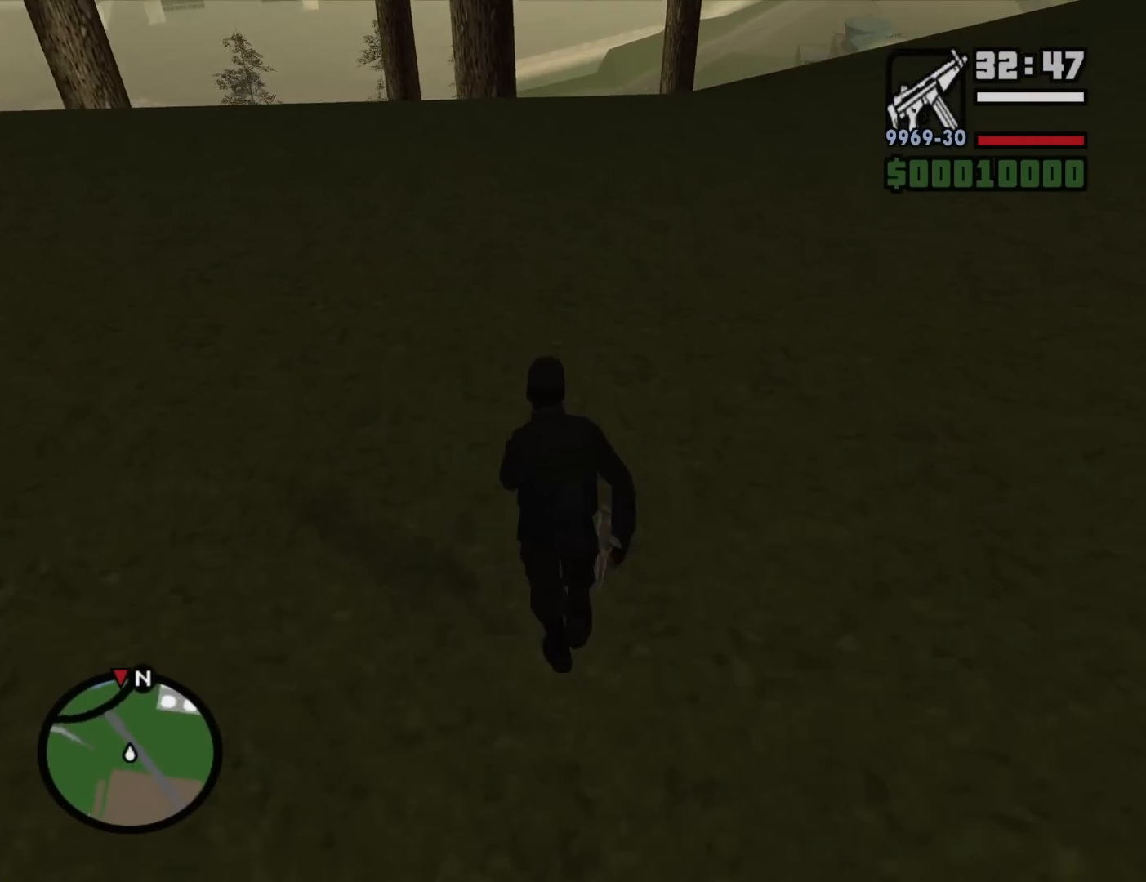
{"keys": ["space", "w"], "mouse": [], "events": [[50, "space", "down"], [133, "space", "up"], [233, "space", "down"], [333, "space", "up"], [417, "space", "down"]]}
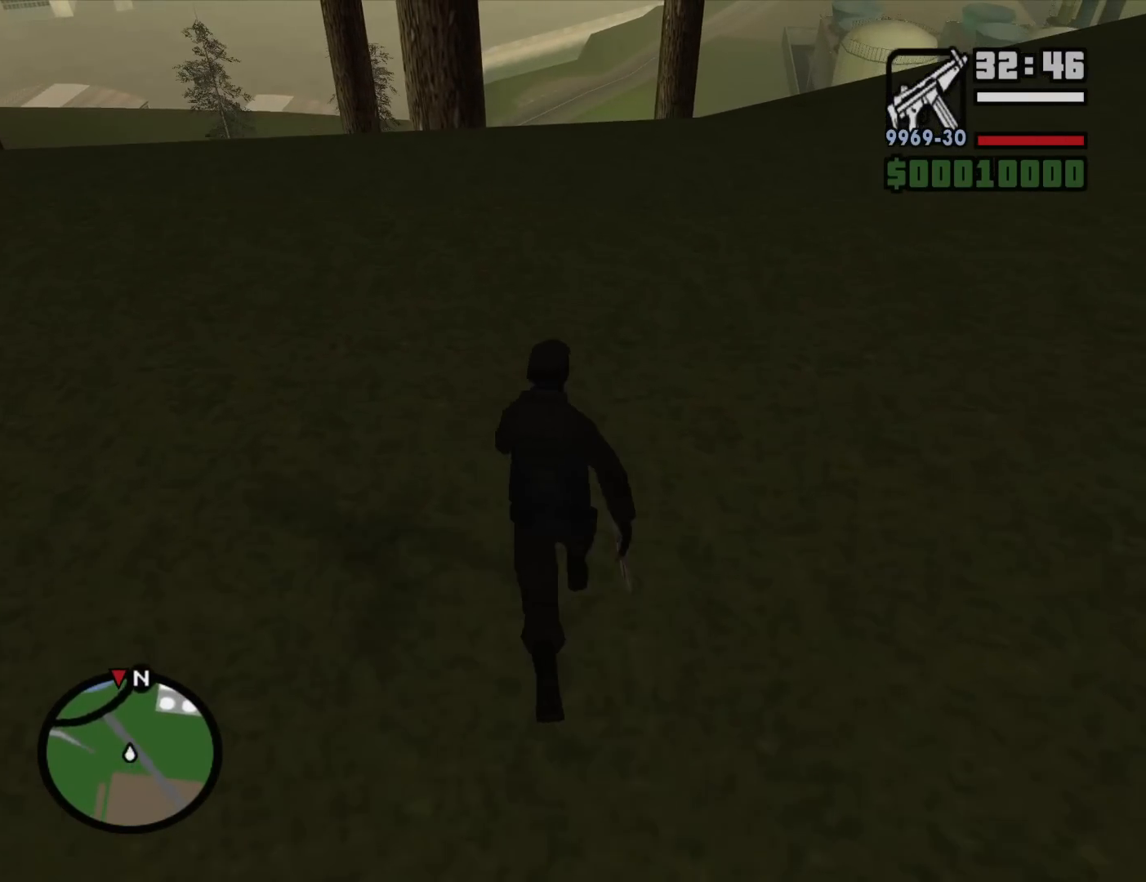
{"keys": ["w"], "mouse": [], "events": [[17, "space", "up"], [117, "space", "down"], [200, "space", "up"], [300, "space", "down"], [383, "space", "up"]]}
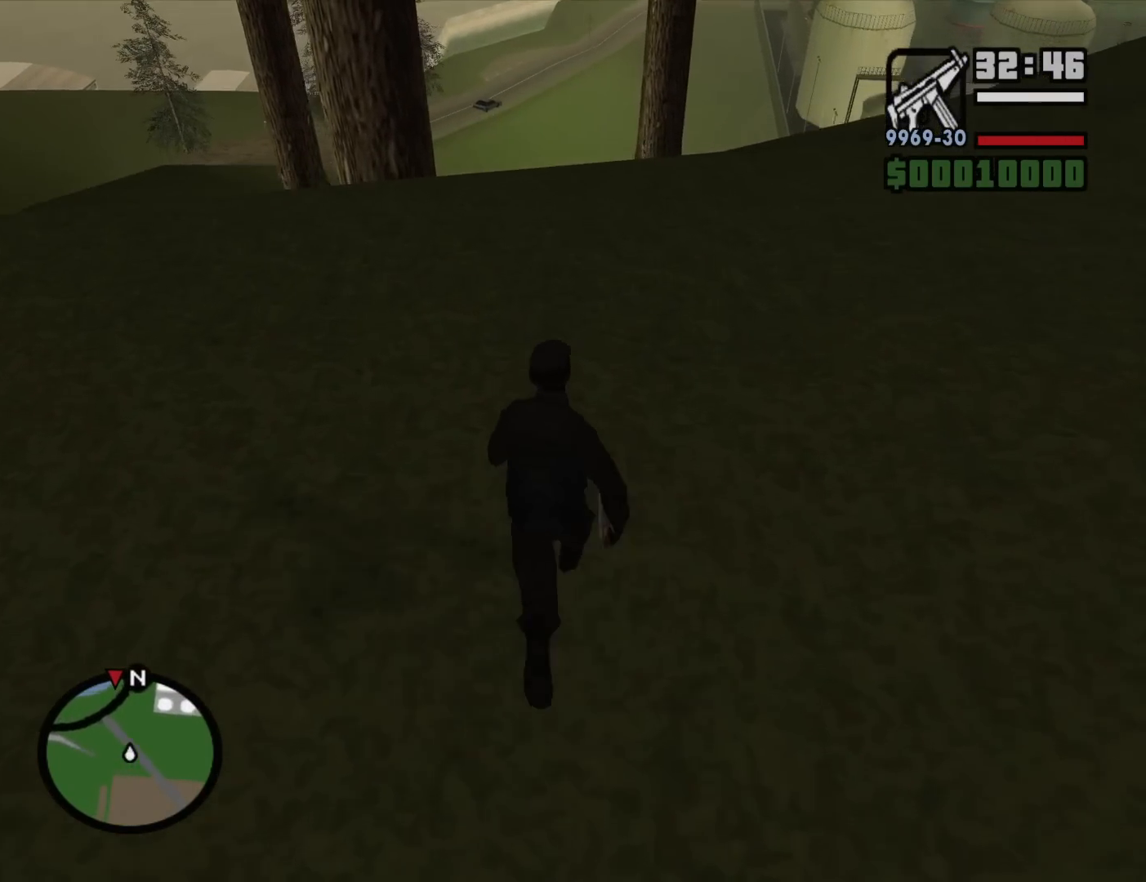
{"keys": ["w"], "mouse": [], "events": [[33, "space", "down"], [133, "space", "up"]]}
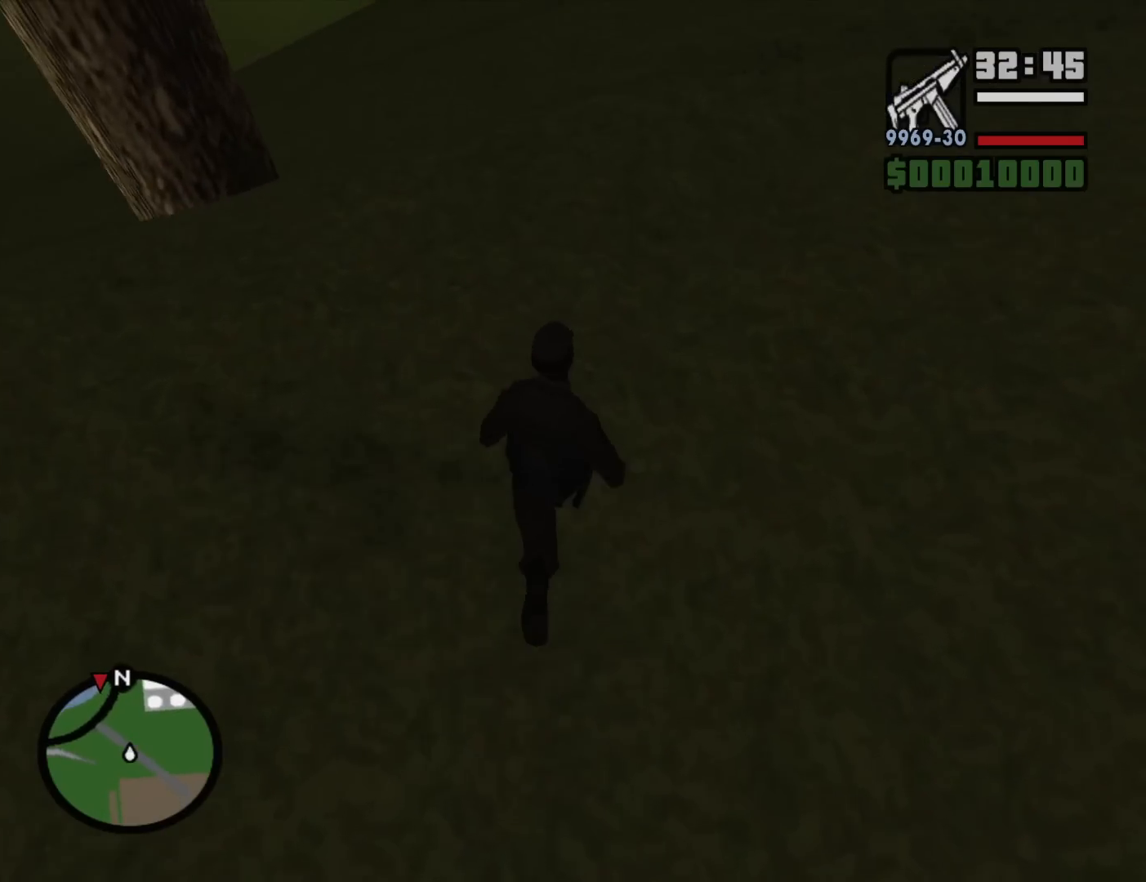
{"keys": ["space", "w"], "mouse": [], "events": [[467, "space", "down"]]}
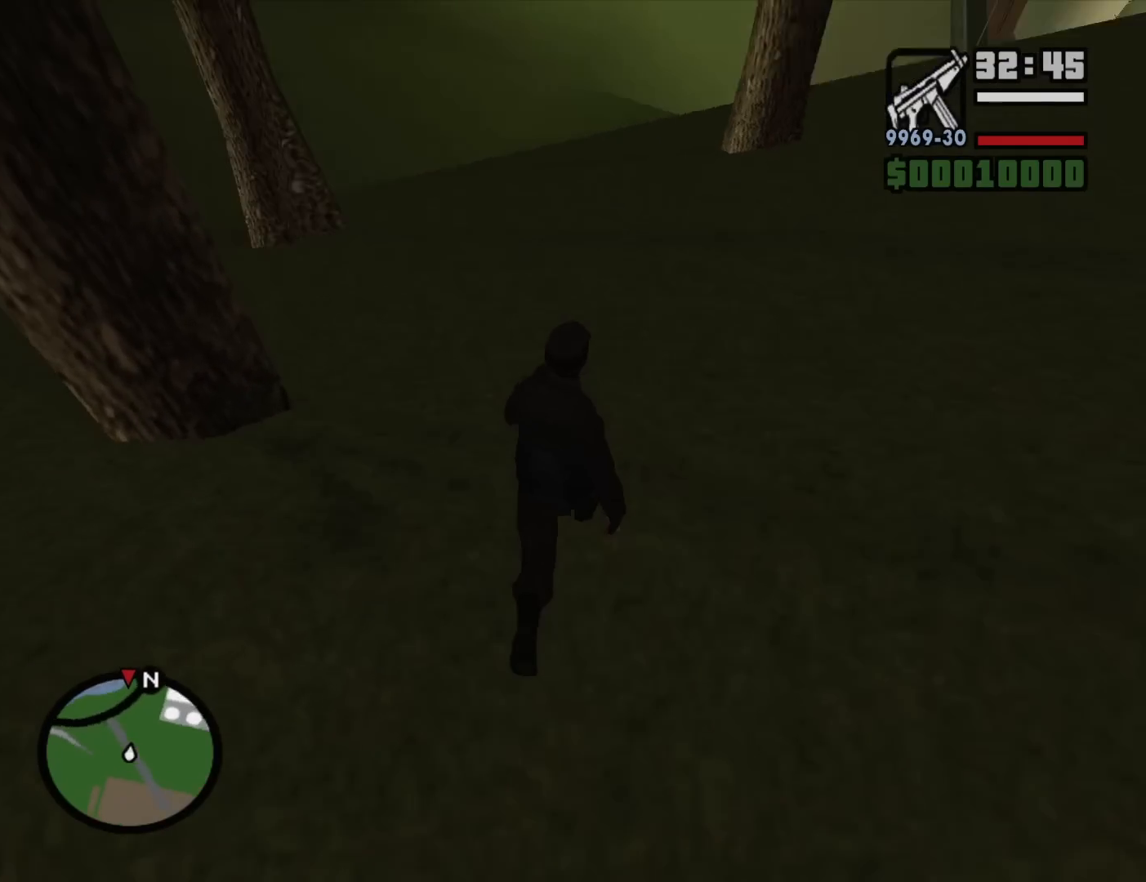
{"keys": ["w"], "mouse": [], "events": [[67, "space", "up"], [150, "space", "down"], [250, "space", "up"], [350, "space", "down"], [483, "space", "up"]]}
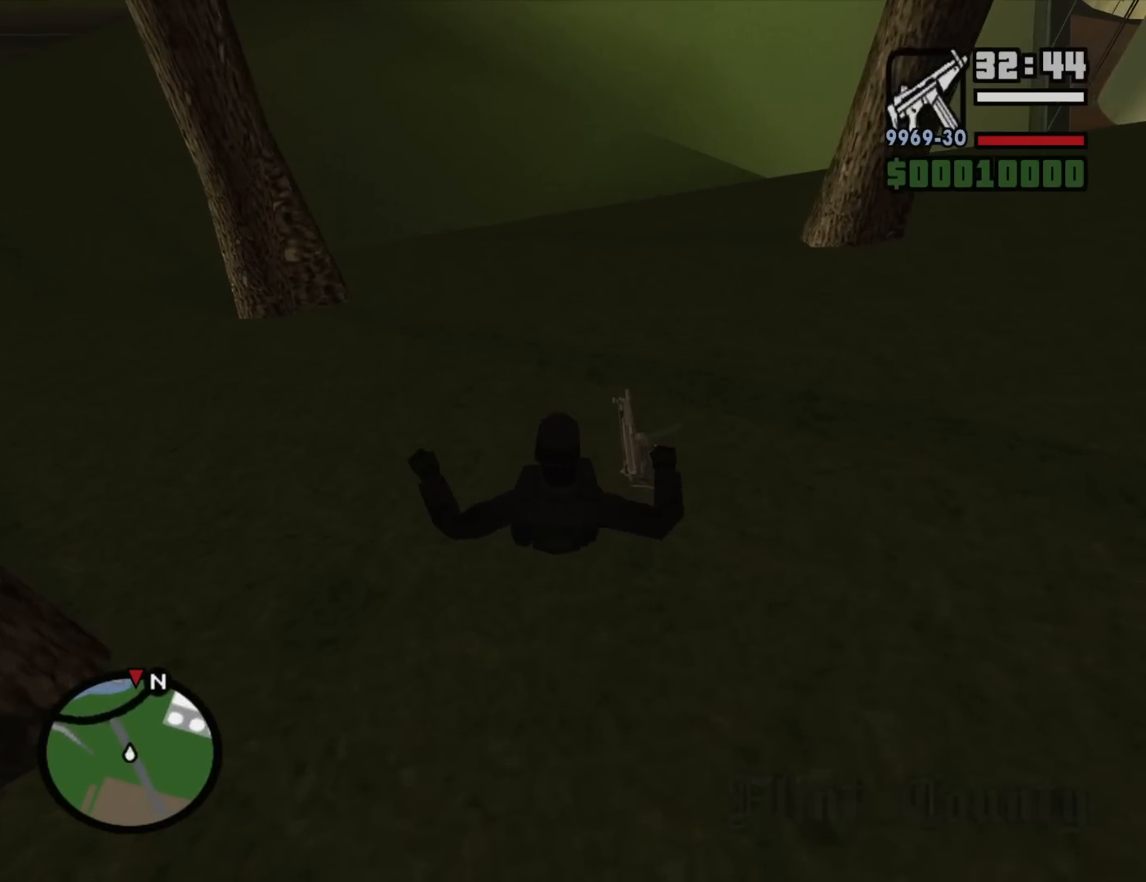
{"keys": ["space", "w"], "mouse": [], "events": [[83, "space", "down"], [167, "space", "up"], [267, "space", "down"], [400, "space", "up"], [500, "space", "down"]]}
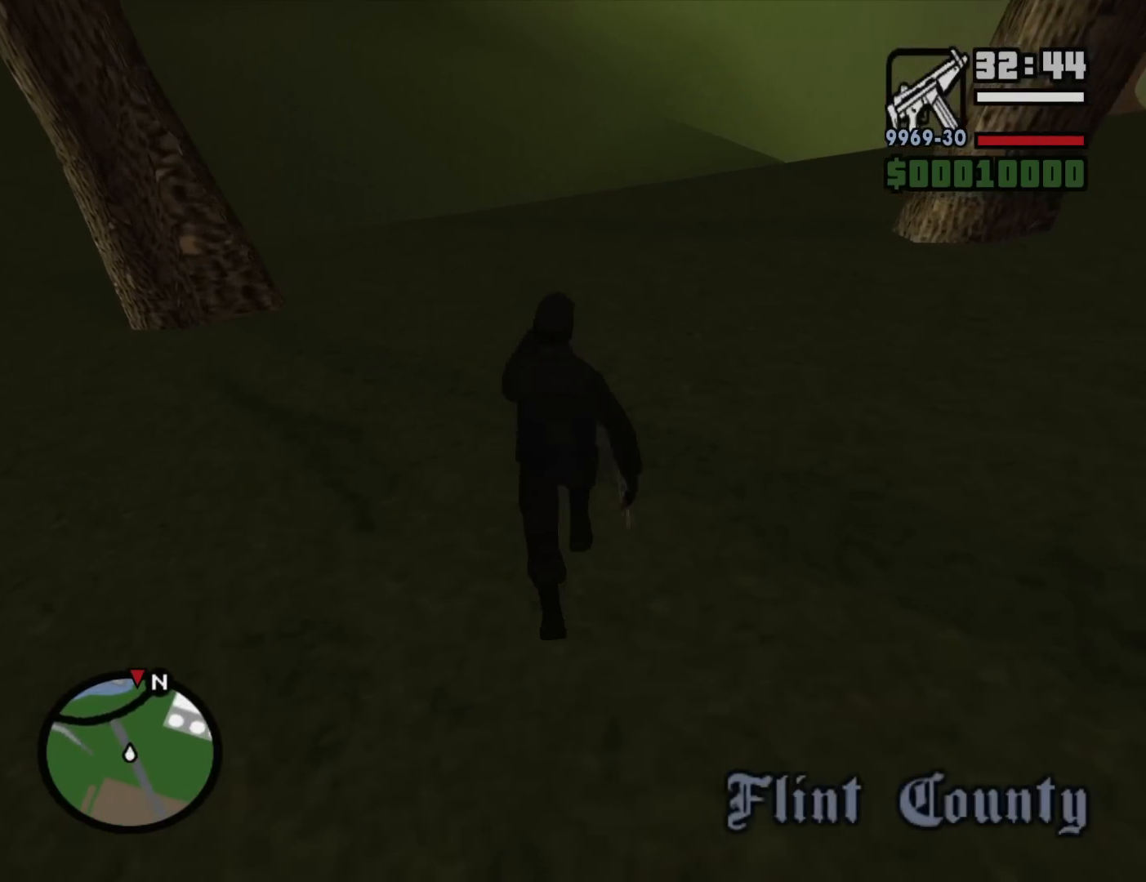
{"keys": ["w"], "mouse": [], "events": [[100, "space", "up"]]}
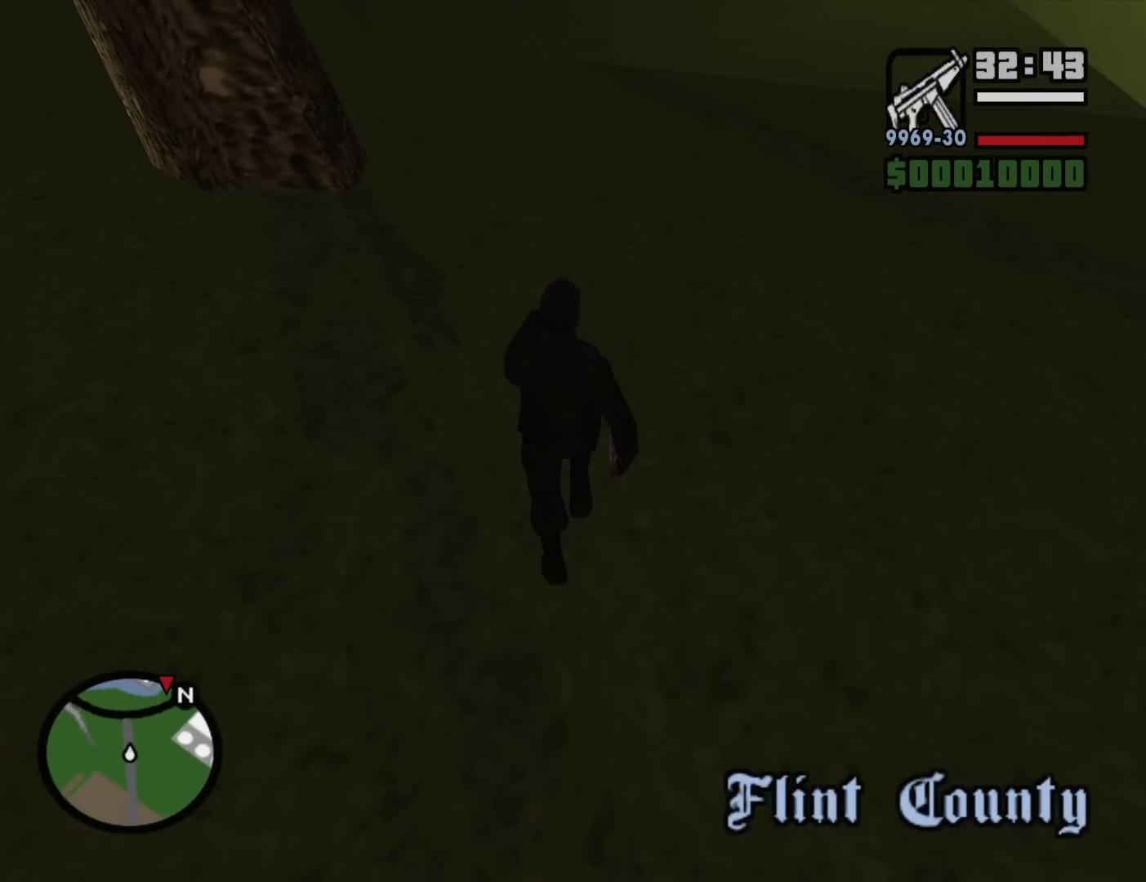
{"keys": ["d", "w"], "mouse": [], "events": [[433, "d", "down"]]}
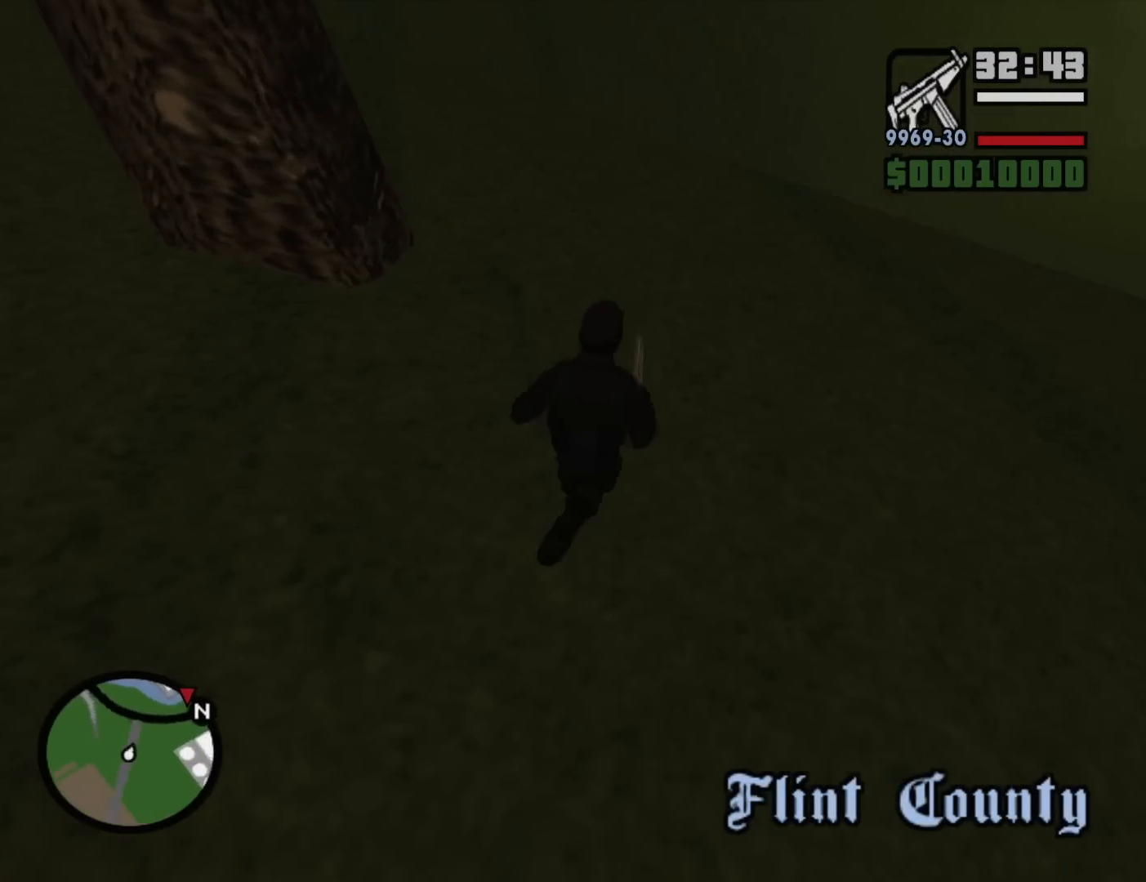
{"keys": ["d", "w"], "mouse": [], "events": [[217, "space", "down"], [317, "space", "up"]]}